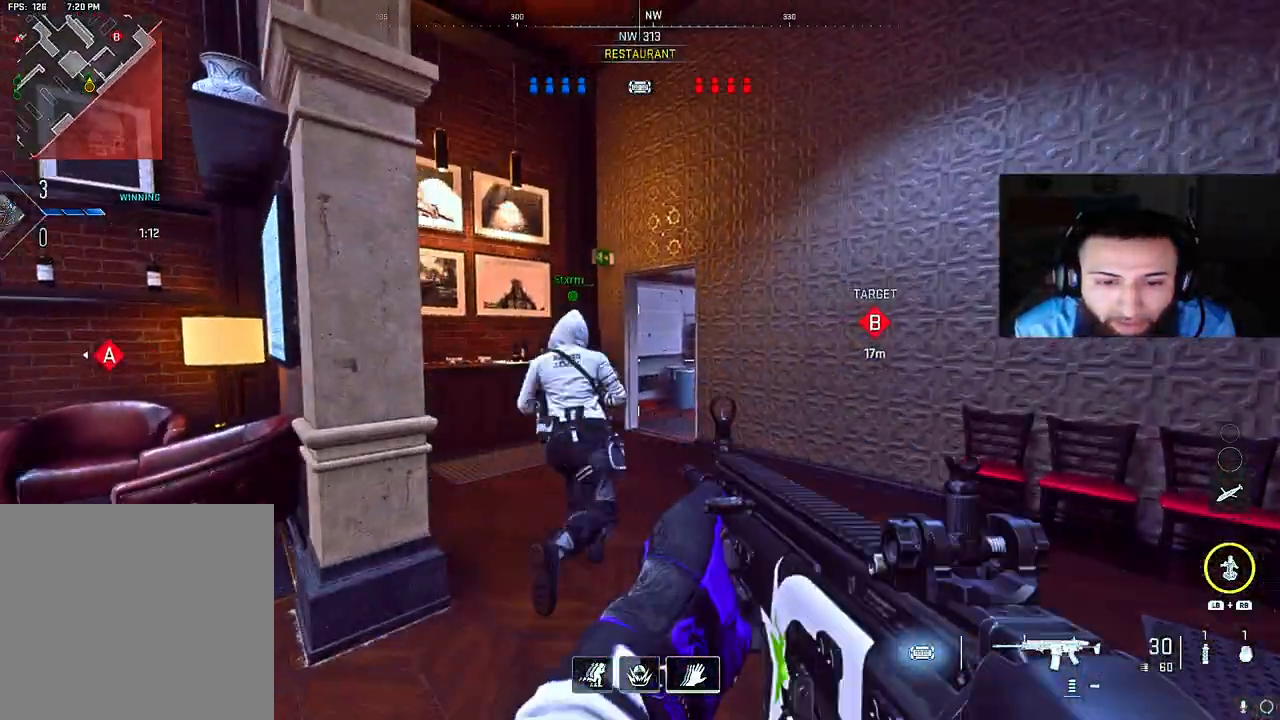
Gameplay with a controller (Xbox layout); each line is a JSON object with the inputs held at the frame after it. "events" lists button and stick changes between this image and that frame as [ms after this image, input, new state], when the widget could be followed in between. Not read: L3.
{"buttons": [], "left_stick": "up", "right_stick": "center", "events": [[483, "left_stick", "up"]]}
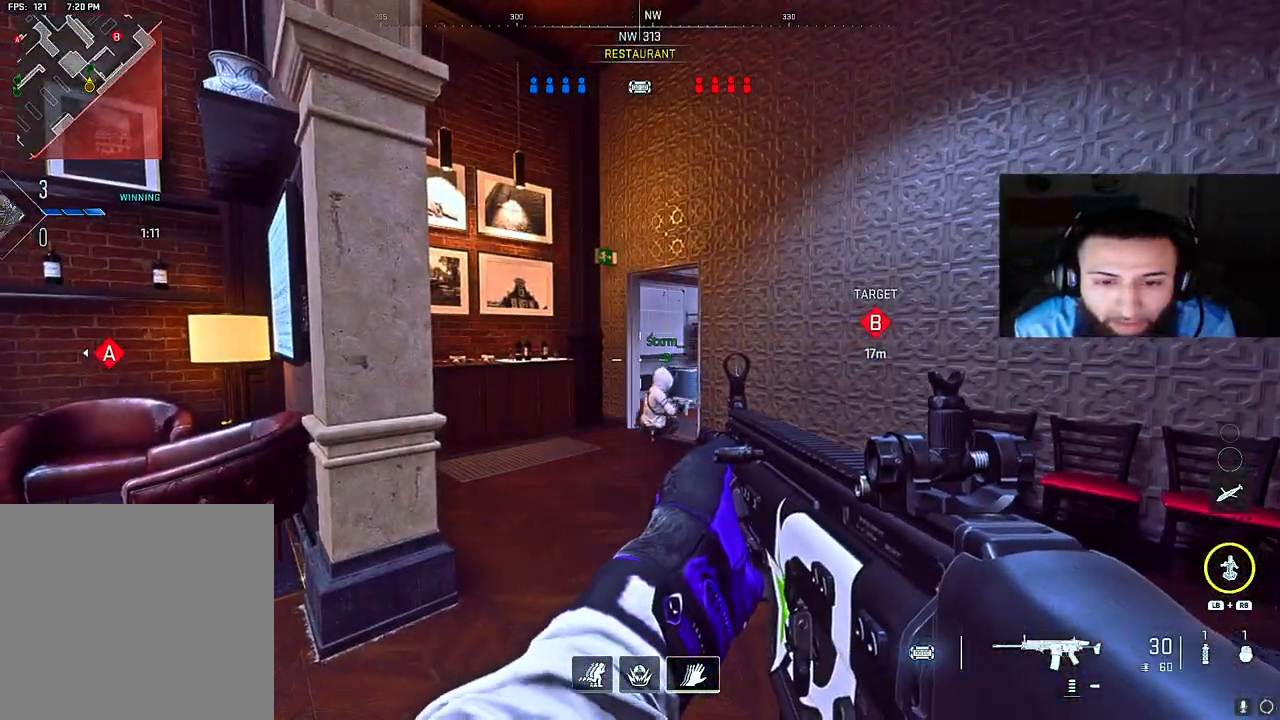
{"buttons": [], "left_stick": "up", "right_stick": "right", "events": [[400, "right_stick", "right"]]}
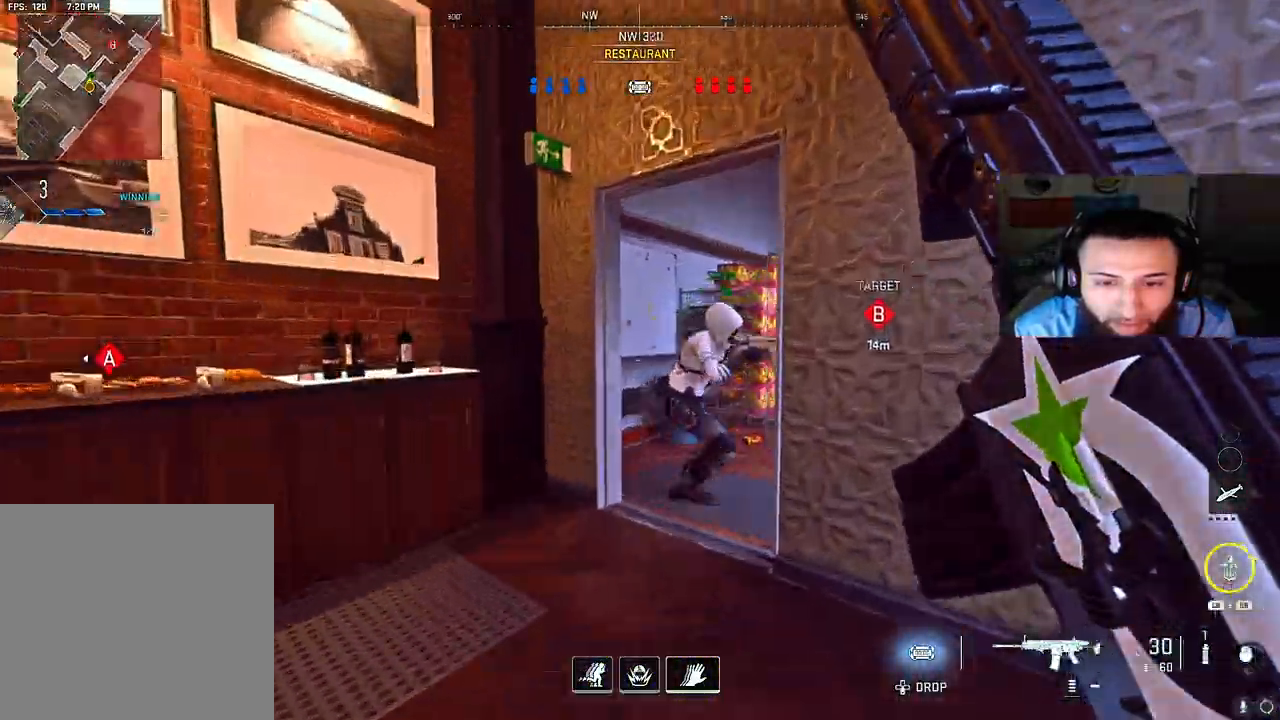
{"buttons": ["L2"], "left_stick": "up-left", "right_stick": "center", "events": [[100, "left_stick", "left"], [150, "left_stick", "down-left"], [267, "L2", "down"], [267, "left_stick", "left"], [417, "right_stick", "center"], [467, "left_stick", "up-left"]]}
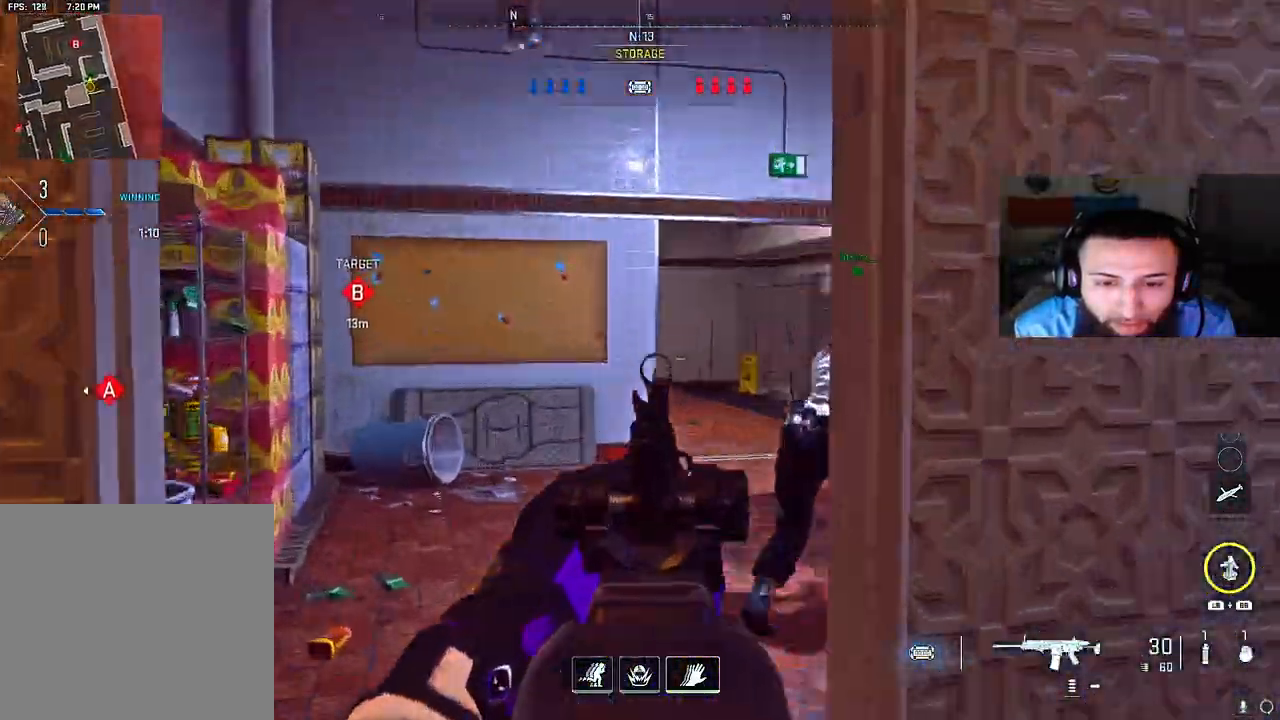
{"buttons": [], "left_stick": "up", "right_stick": "center", "events": [[83, "left_stick", "up"], [117, "L2", "up"], [133, "right_stick", "right"], [383, "right_stick", "center"]]}
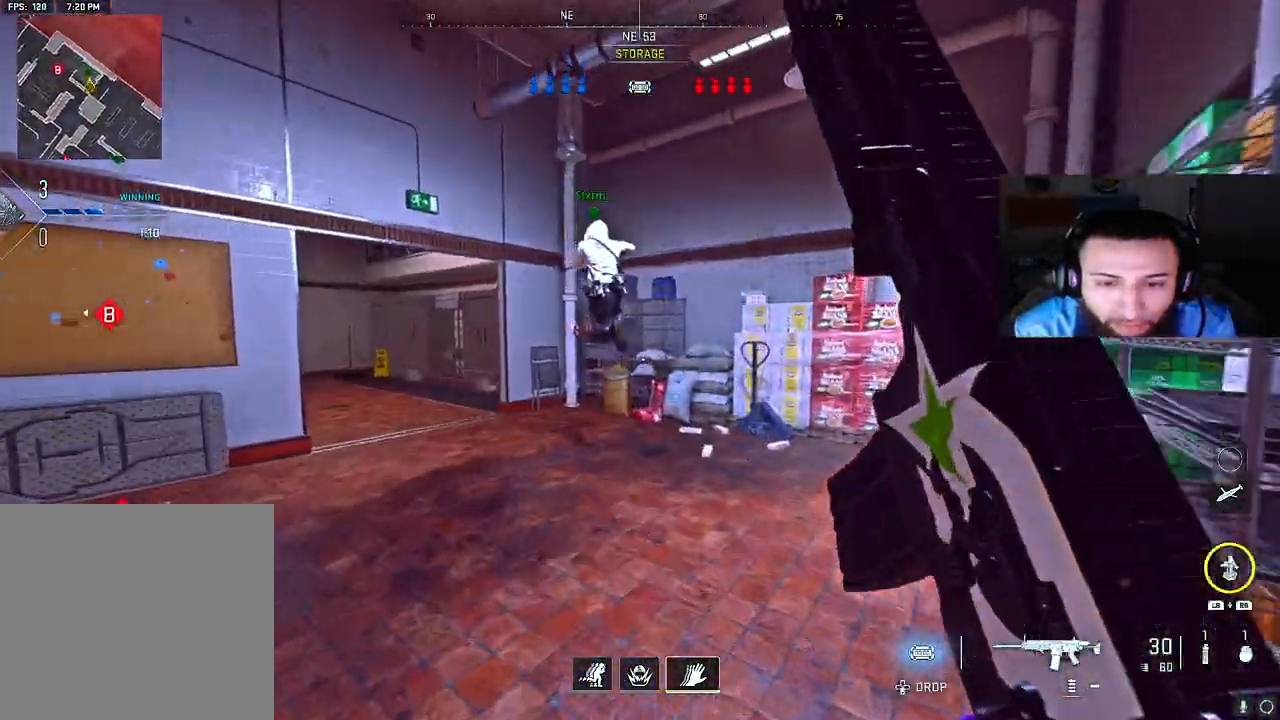
{"buttons": ["L2"], "left_stick": "left", "right_stick": "center", "events": [[67, "right_stick", "left"], [233, "A", "down"], [267, "L2", "down"], [267, "left_stick", "up-right"], [367, "A", "up"], [450, "right_stick", "center"], [467, "left_stick", "left"]]}
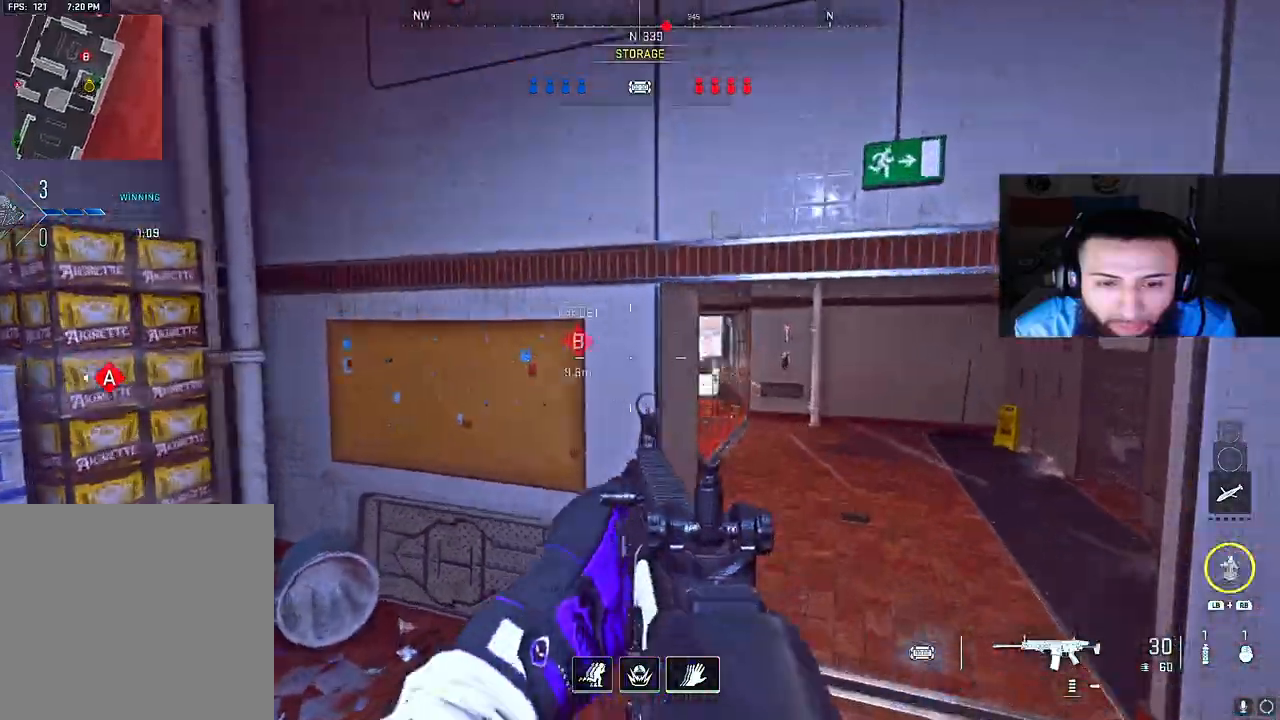
{"buttons": ["L2", "R2"], "left_stick": "down-left", "right_stick": "down-left", "events": [[200, "right_stick", "right"], [217, "left_stick", "down-left"], [250, "R2", "down"], [433, "right_stick", "down-left"]]}
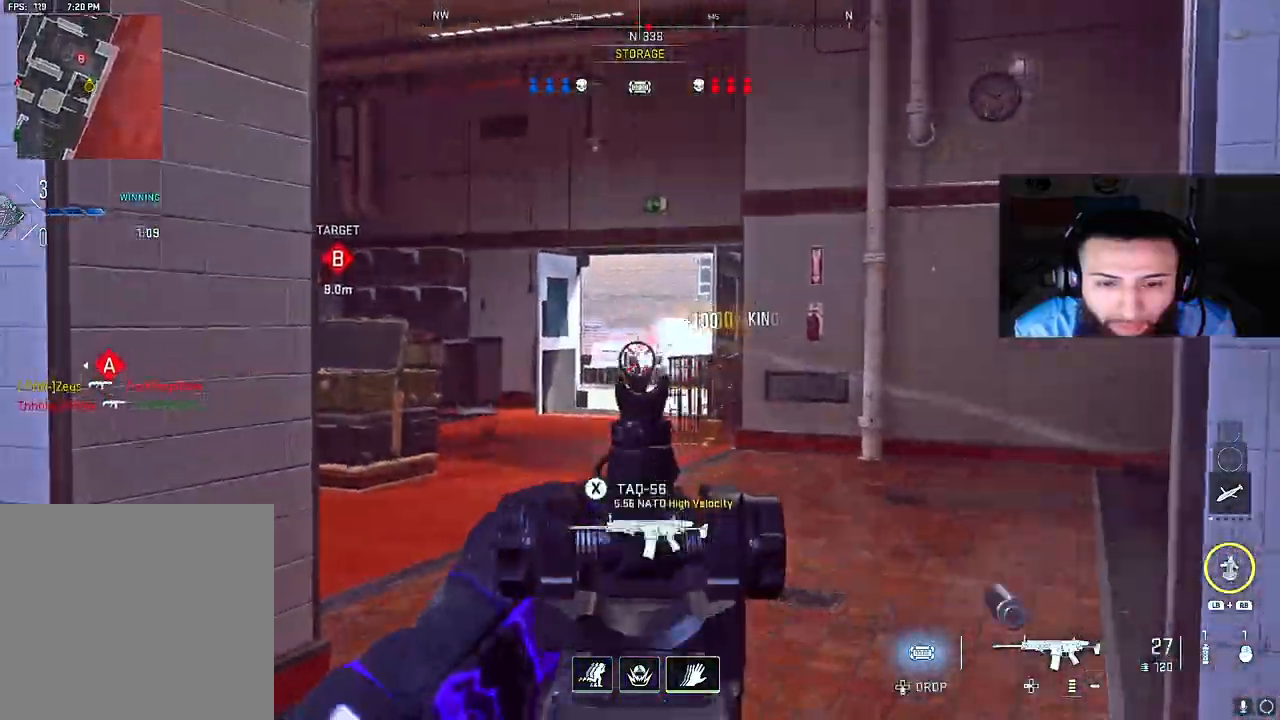
{"buttons": [], "left_stick": "up", "right_stick": "down-right", "events": [[50, "right_stick", "down-right"], [100, "right_stick", "right"], [217, "right_stick", "up"], [350, "right_stick", "down-left"], [417, "L2", "up"], [433, "left_stick", "up"], [433, "right_stick", "down-right"], [467, "R2", "up"]]}
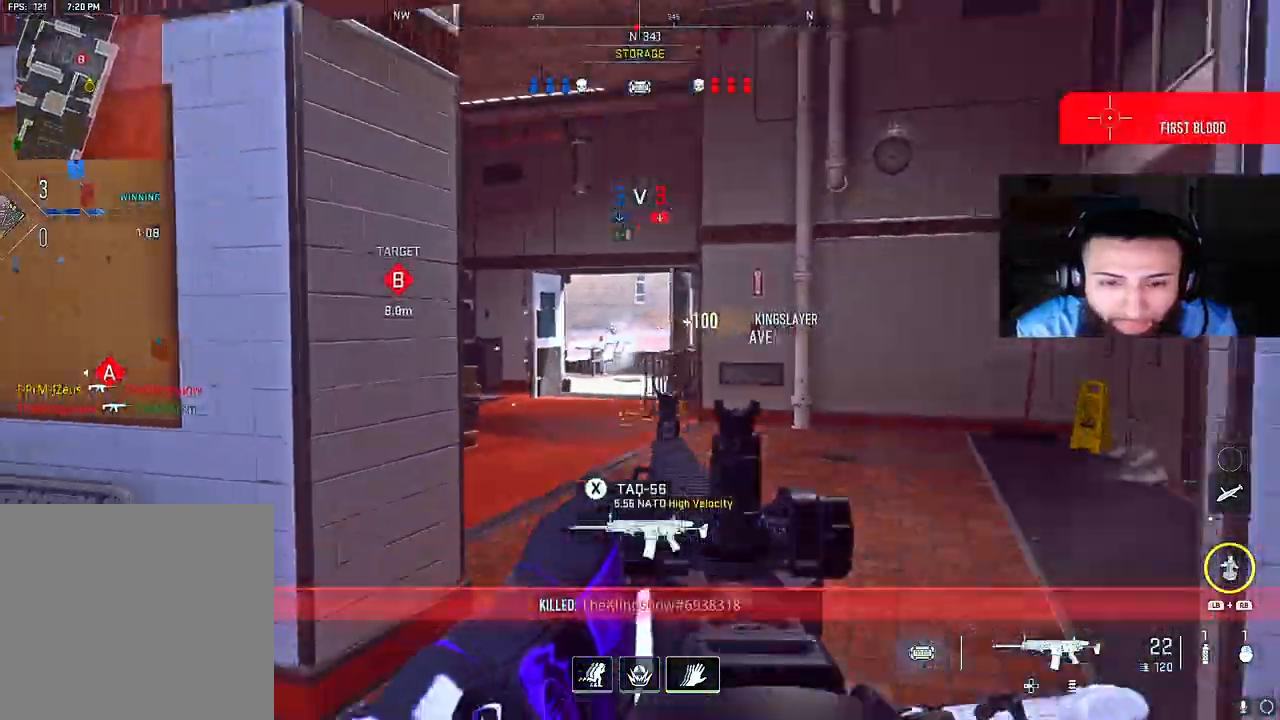
{"buttons": ["L2"], "left_stick": "right", "right_stick": "left", "events": [[50, "right_stick", "center"], [150, "right_stick", "left"], [267, "A", "down"], [317, "left_stick", "right"], [400, "A", "up"], [400, "L2", "down"]]}
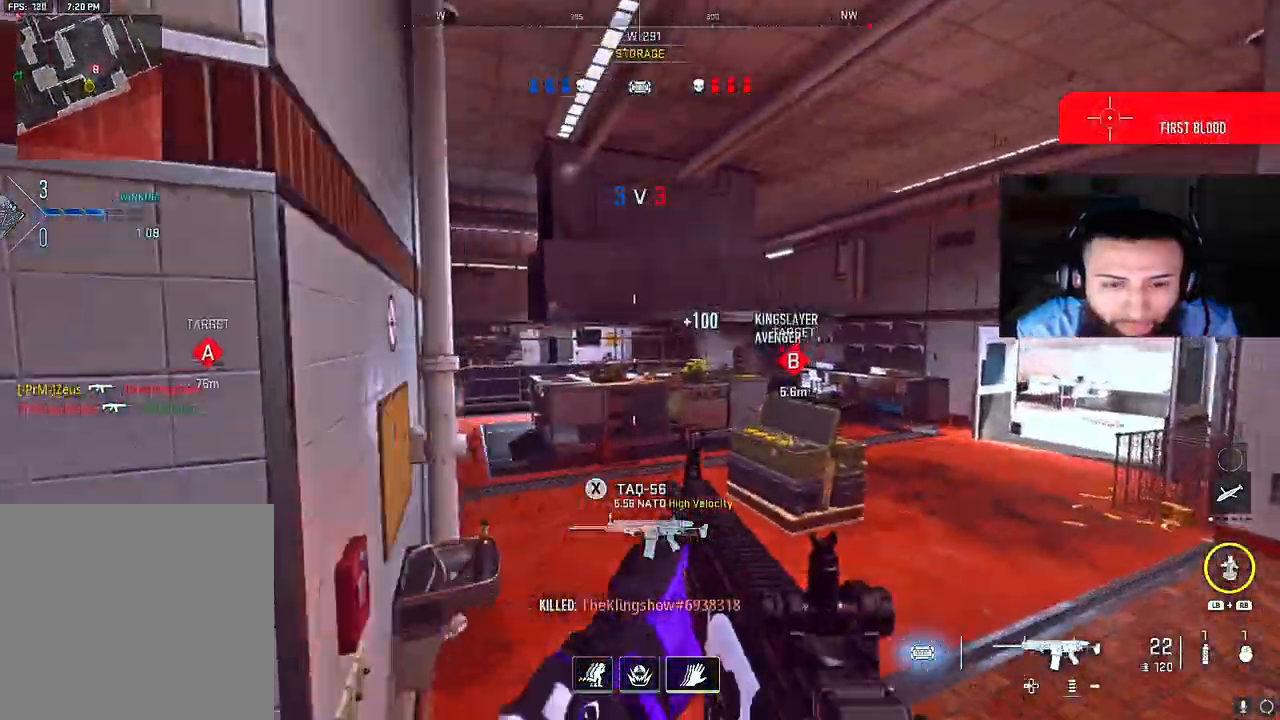
{"buttons": [], "left_stick": "up-left", "right_stick": "left", "events": [[100, "left_stick", "up-left"], [167, "right_stick", "right"], [267, "left_stick", "left"], [317, "right_stick", "left"], [383, "L2", "up"], [450, "left_stick", "up-left"]]}
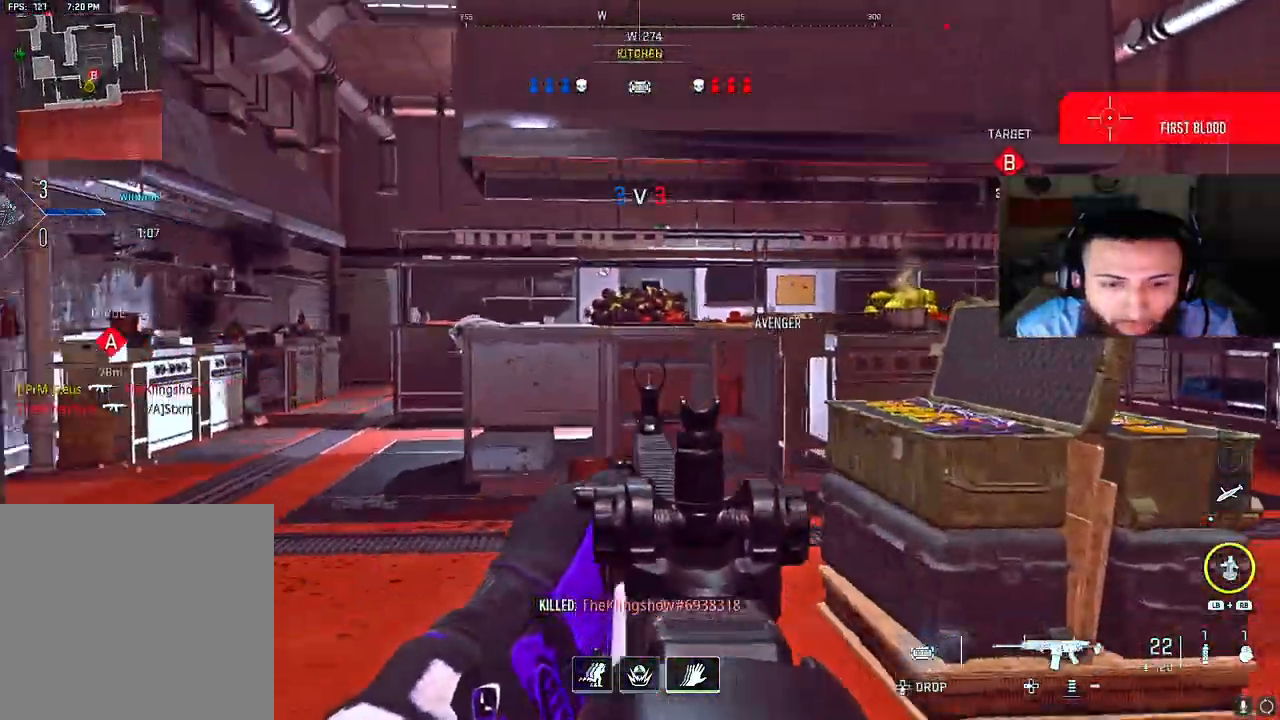
{"buttons": [], "left_stick": "up", "right_stick": "left", "events": [[17, "right_stick", "center"], [100, "left_stick", "up"], [133, "right_stick", "left"], [300, "right_stick", "center"], [383, "right_stick", "left"]]}
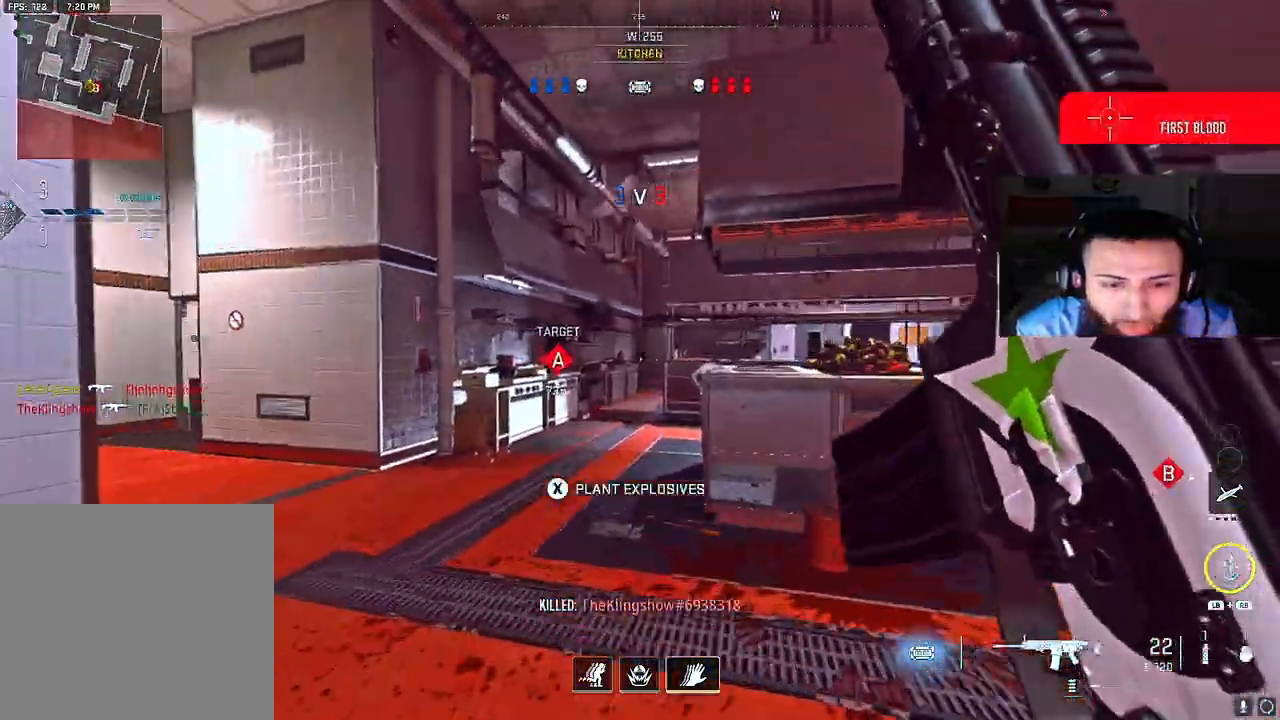
{"buttons": ["B", "X"], "left_stick": "center", "right_stick": "center", "events": [[50, "X", "down"], [133, "right_stick", "center"], [250, "left_stick", "center"], [267, "right_stick", "left"], [350, "B", "down"], [500, "right_stick", "center"]]}
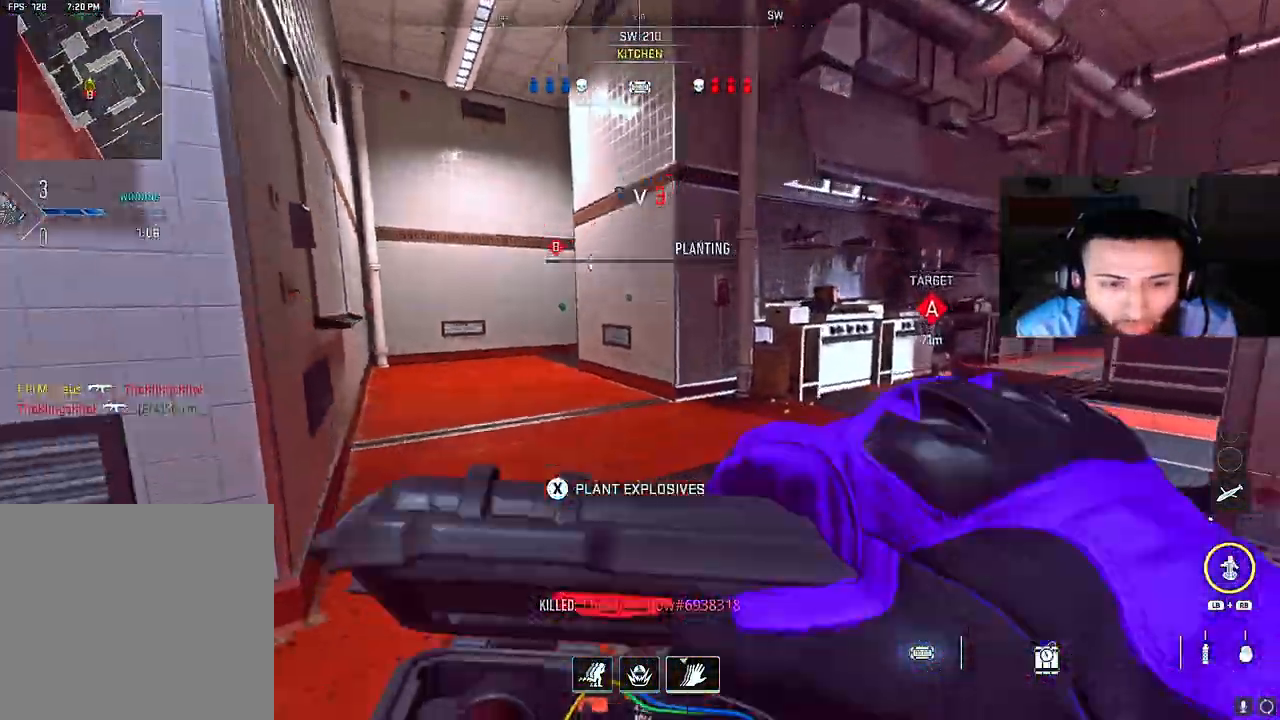
{"buttons": ["X"], "left_stick": "center", "right_stick": "right", "events": [[150, "right_stick", "right"], [317, "B", "up"]]}
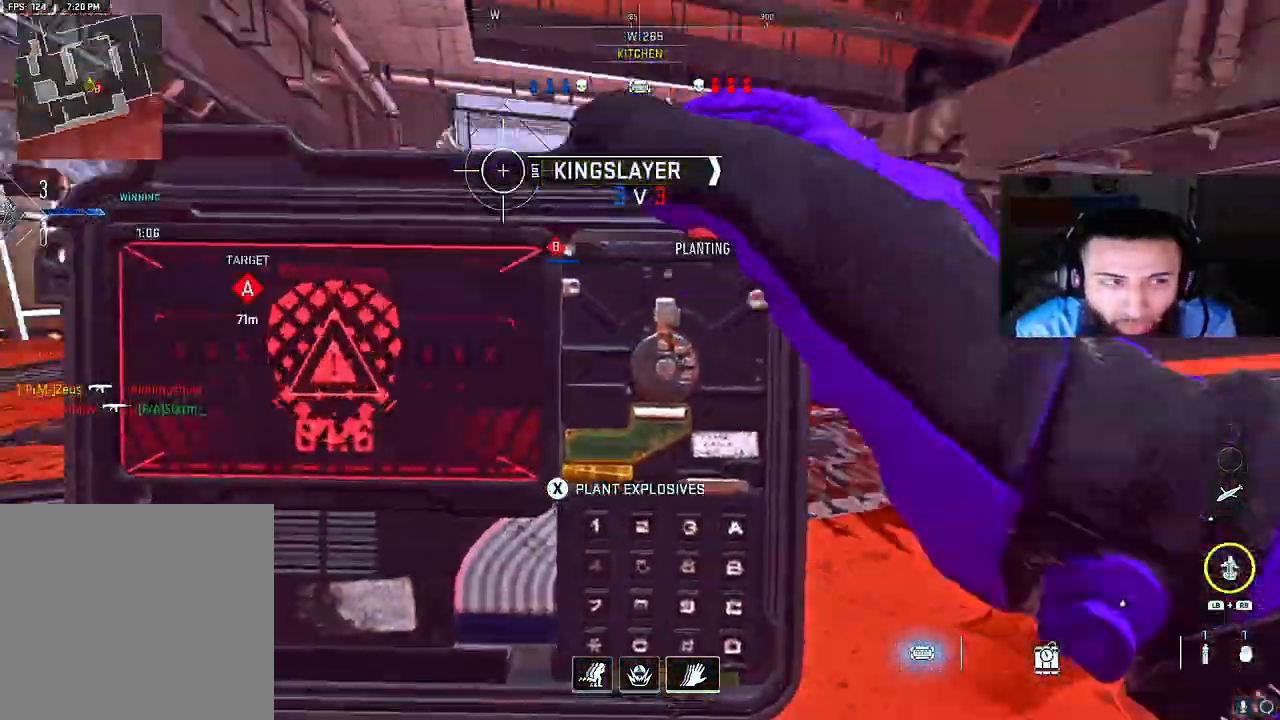
{"buttons": ["X"], "left_stick": "center", "right_stick": "right"}
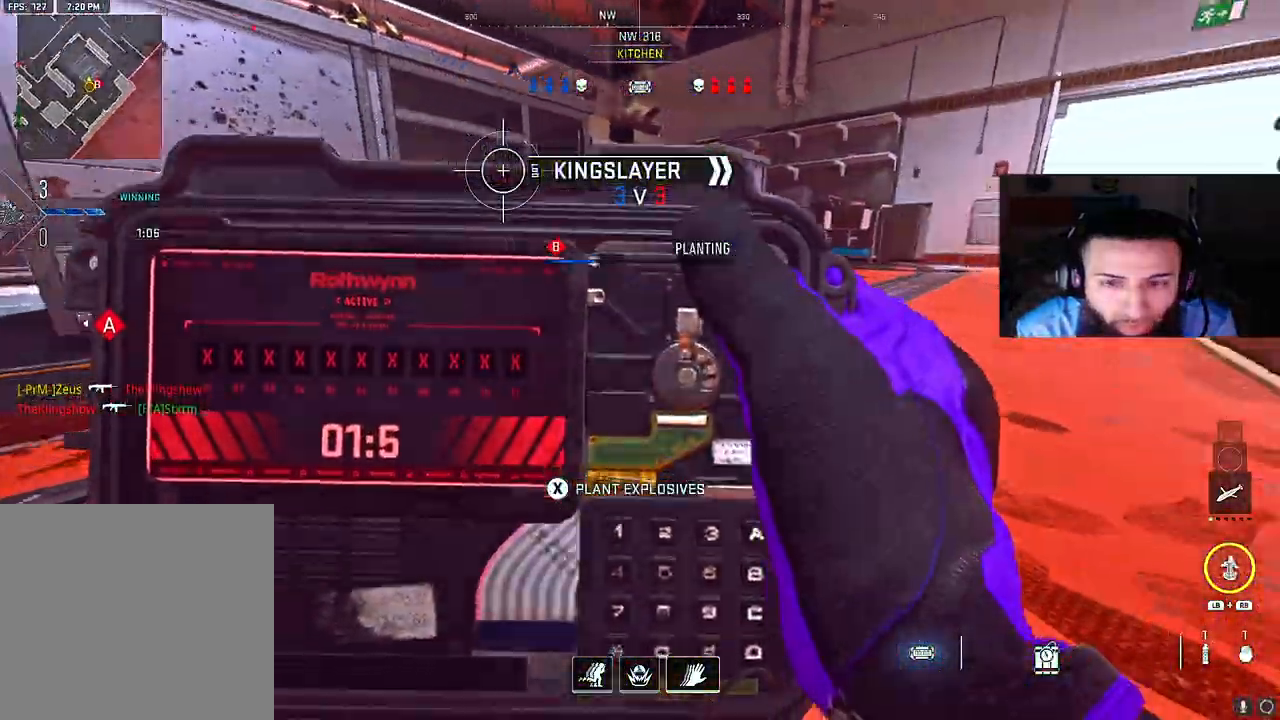
{"buttons": ["X"], "left_stick": "center", "right_stick": "right", "events": [[150, "right_stick", "center"], [417, "right_stick", "right"]]}
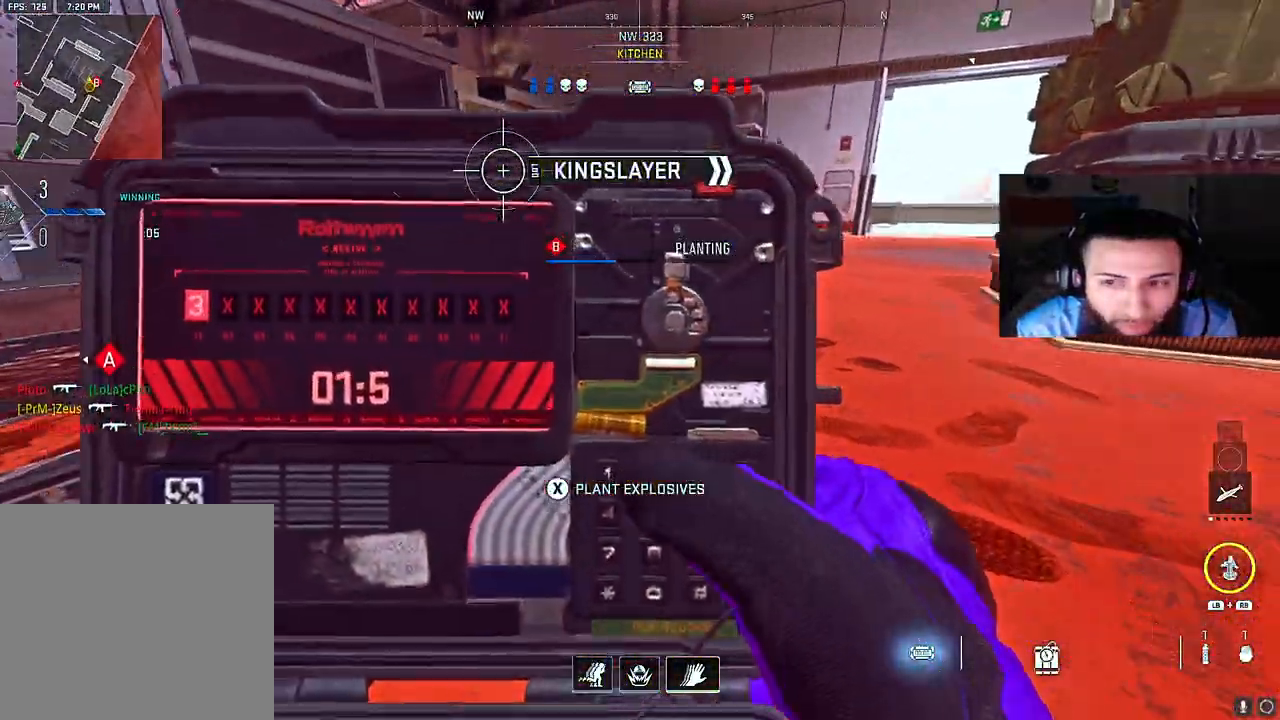
{"buttons": ["X"], "left_stick": "center", "right_stick": "center", "events": [[17, "right_stick", "center"]]}
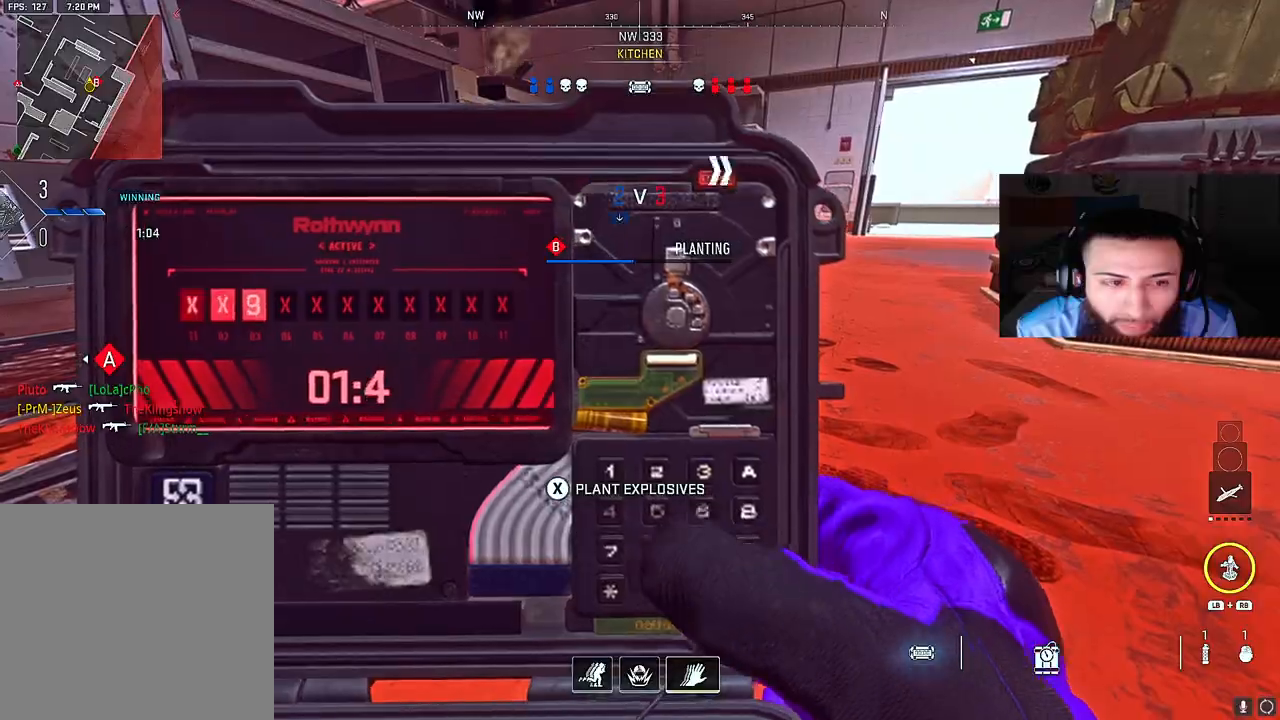
{"buttons": ["X"], "left_stick": "center", "right_stick": "center", "events": []}
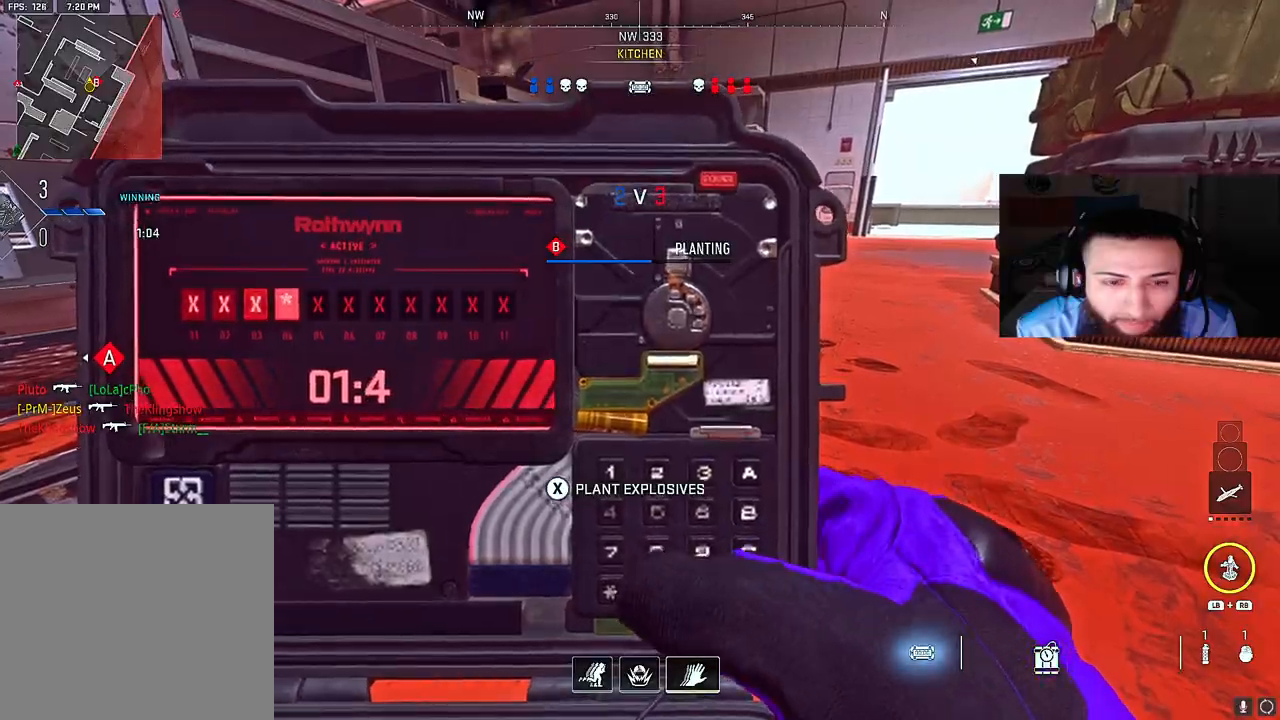
{"buttons": ["X"], "left_stick": "center", "right_stick": "center", "events": []}
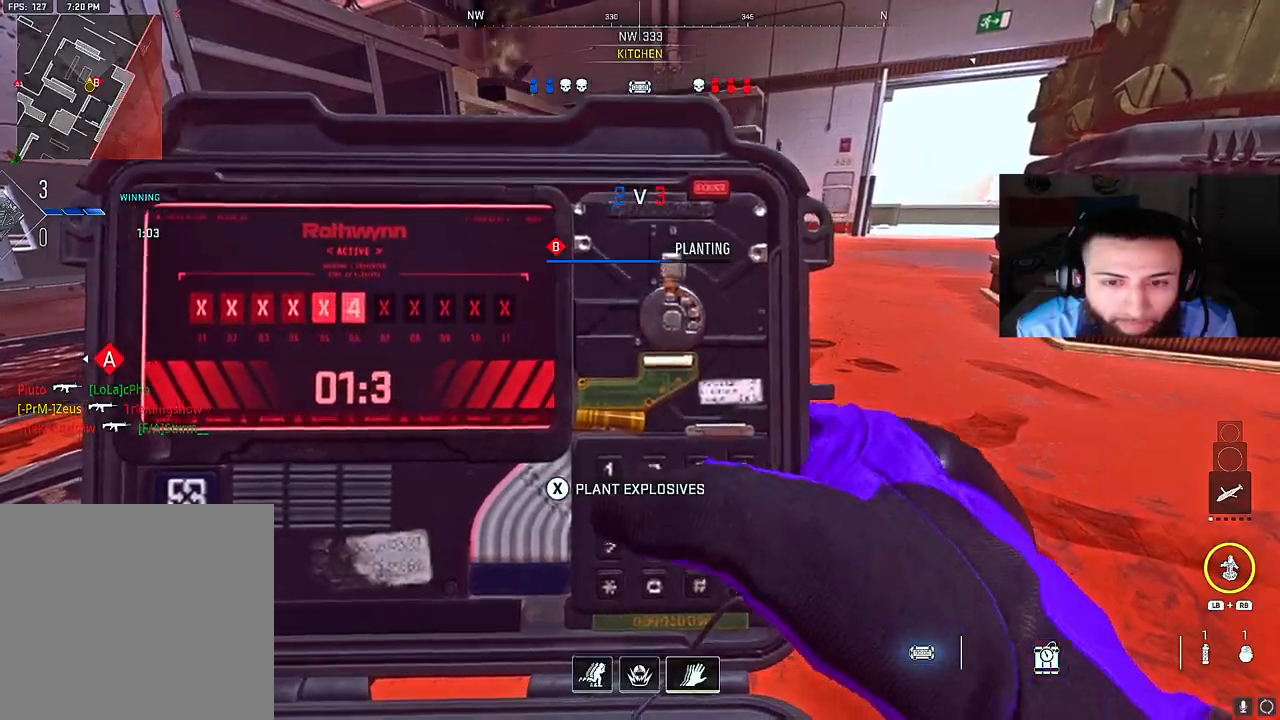
{"buttons": ["A", "X"], "left_stick": "center", "right_stick": "center", "events": [[500, "A", "down"]]}
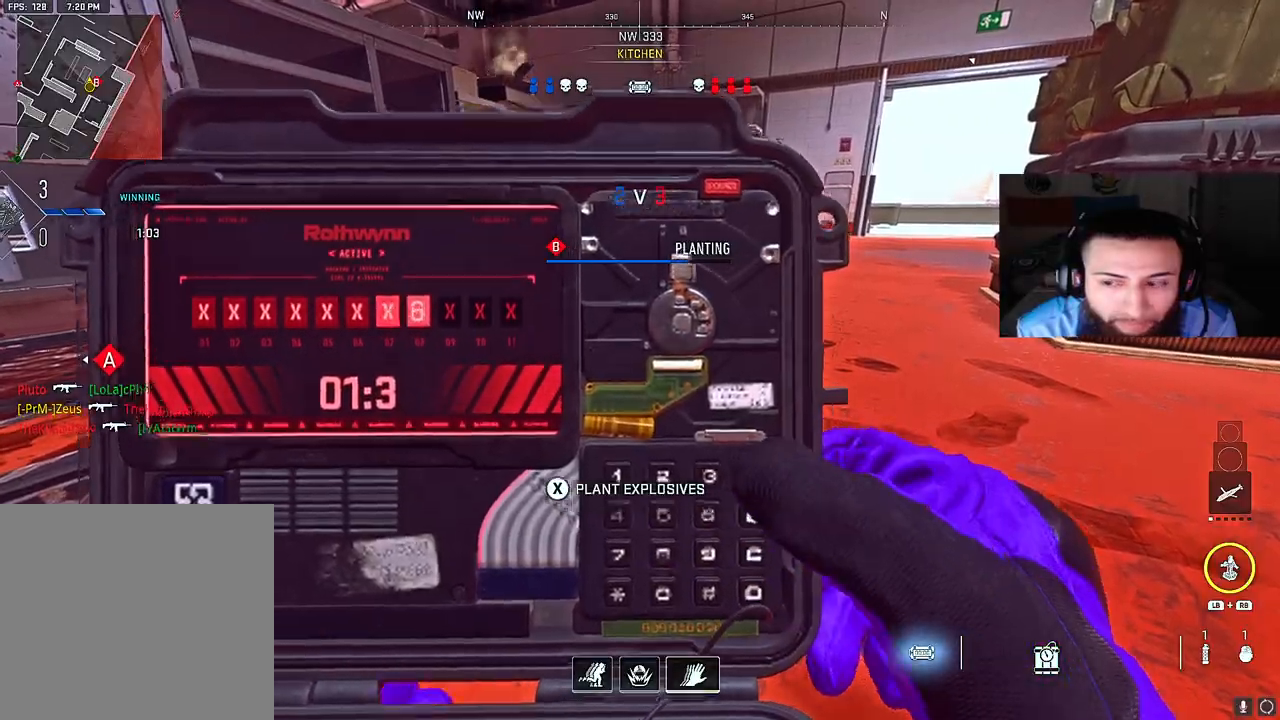
{"buttons": ["X"], "left_stick": "center", "right_stick": "left", "events": [[83, "right_stick", "left"], [200, "A", "up"]]}
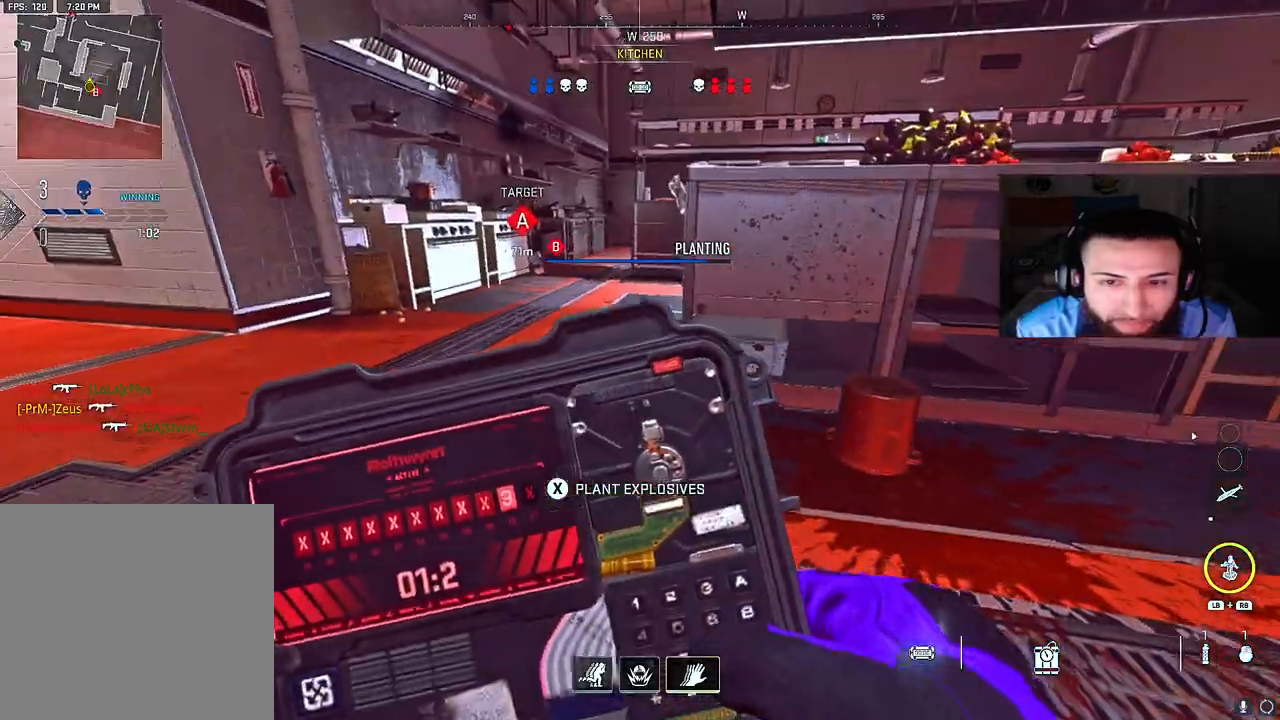
{"buttons": ["X"], "left_stick": "up", "right_stick": "left", "events": [[167, "right_stick", "center"], [383, "left_stick", "up"], [450, "right_stick", "left"]]}
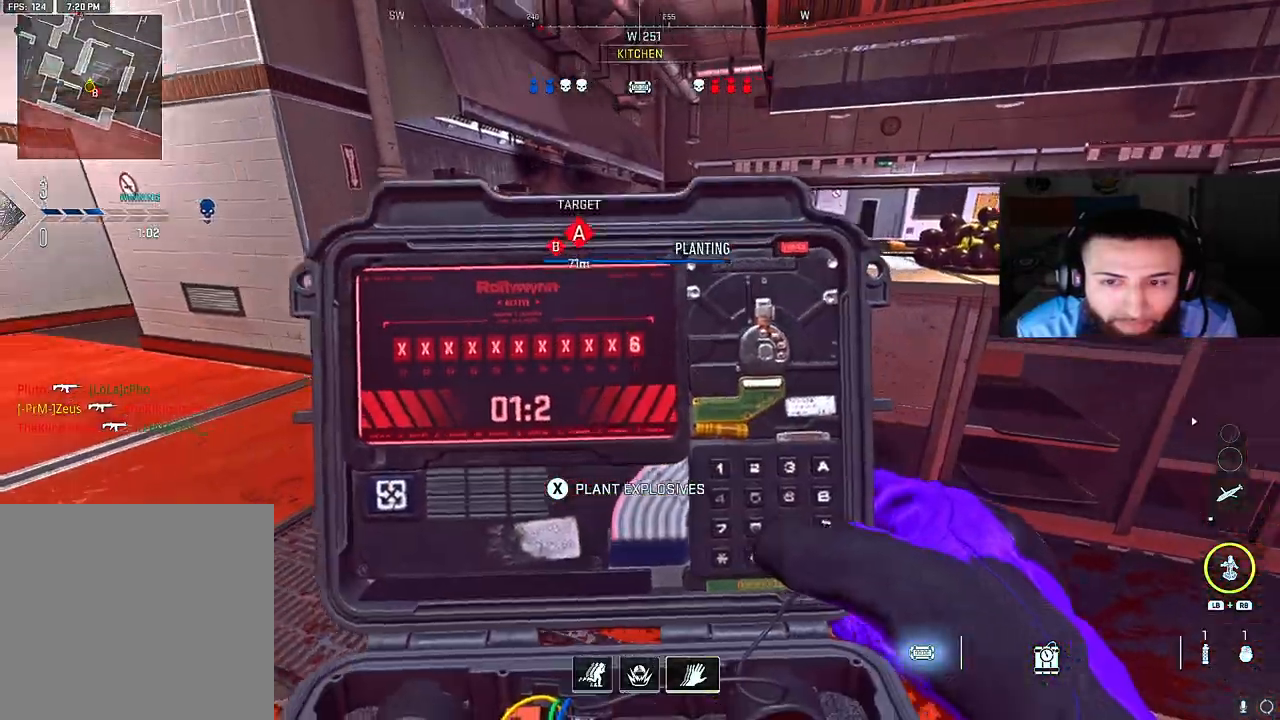
{"buttons": ["X"], "left_stick": "up", "right_stick": "left", "events": [[250, "right_stick", "center"], [450, "right_stick", "left"]]}
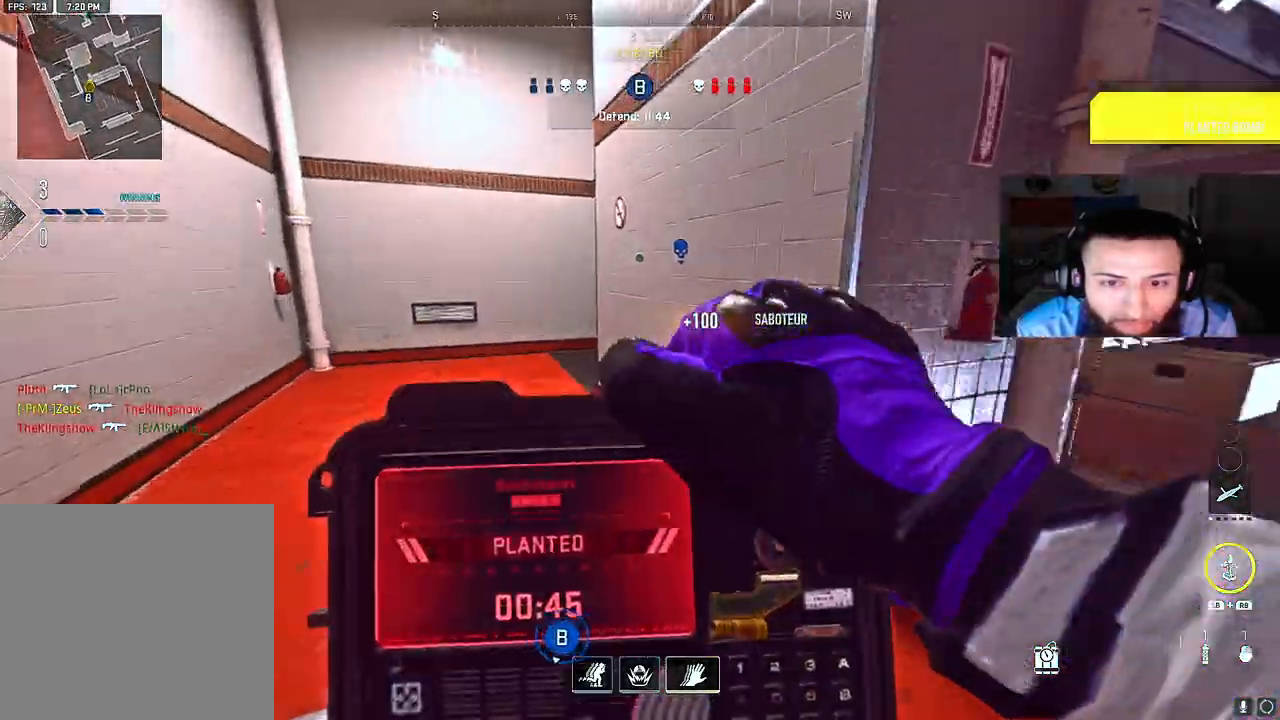
{"buttons": [], "left_stick": "up", "right_stick": "right", "events": [[117, "right_stick", "center"], [217, "X", "up"], [283, "right_stick", "right"]]}
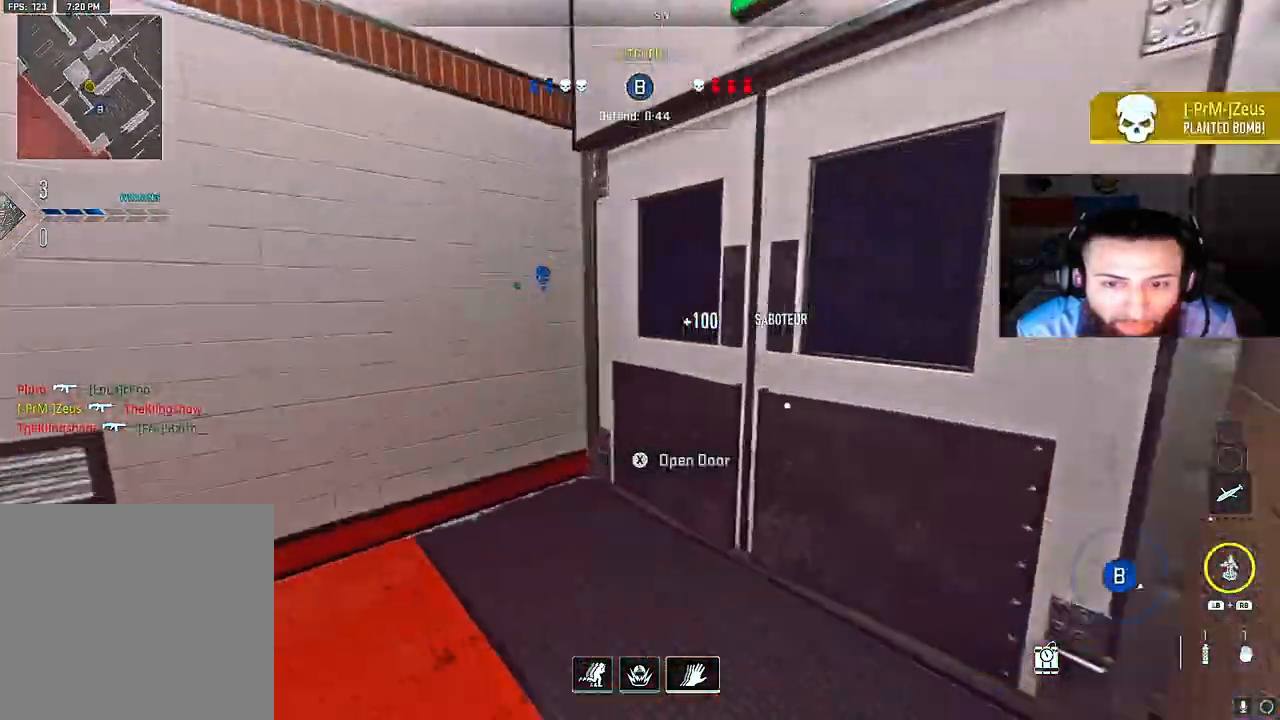
{"buttons": ["A"], "left_stick": "up-right", "right_stick": "left", "events": [[150, "right_stick", "center"], [217, "right_stick", "left"], [283, "left_stick", "up-right"], [483, "A", "down"]]}
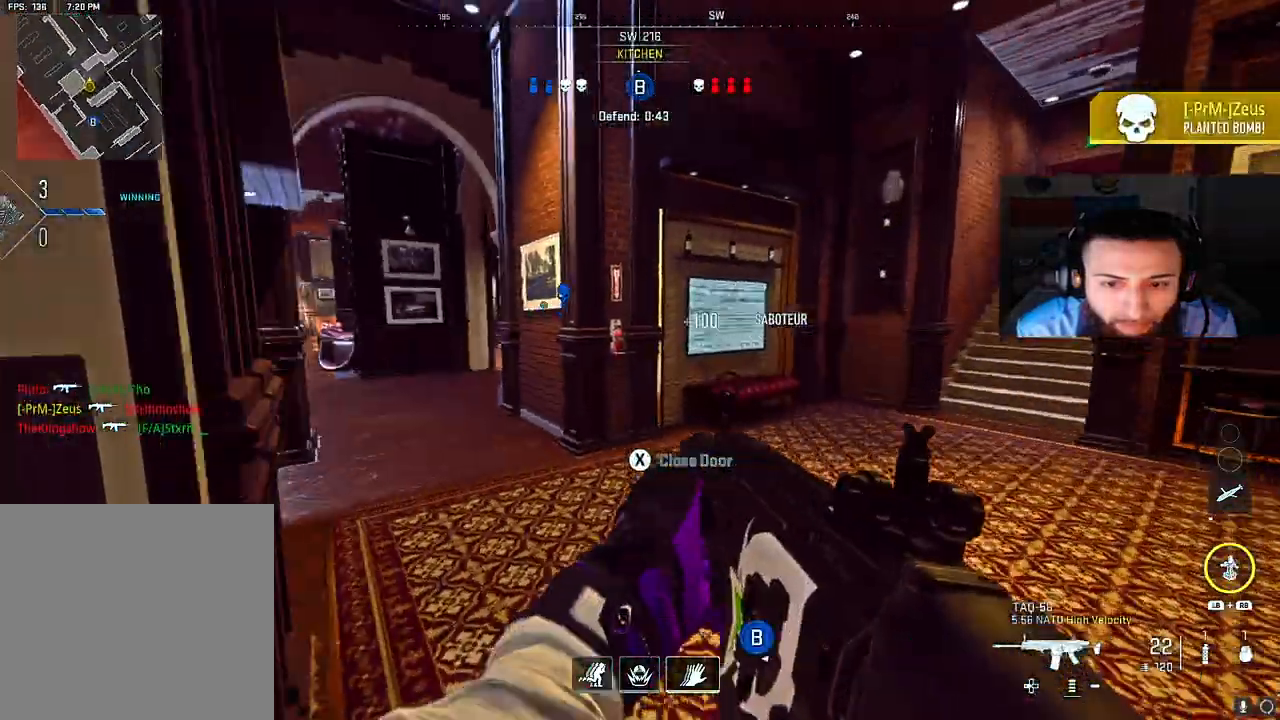
{"buttons": ["B"], "left_stick": "right", "right_stick": "center", "events": [[33, "left_stick", "right"], [117, "A", "up"], [133, "right_stick", "center"], [200, "right_stick", "right"], [283, "B", "down"], [300, "left_stick", "down-right"], [400, "right_stick", "left"], [500, "left_stick", "right"], [500, "right_stick", "center"]]}
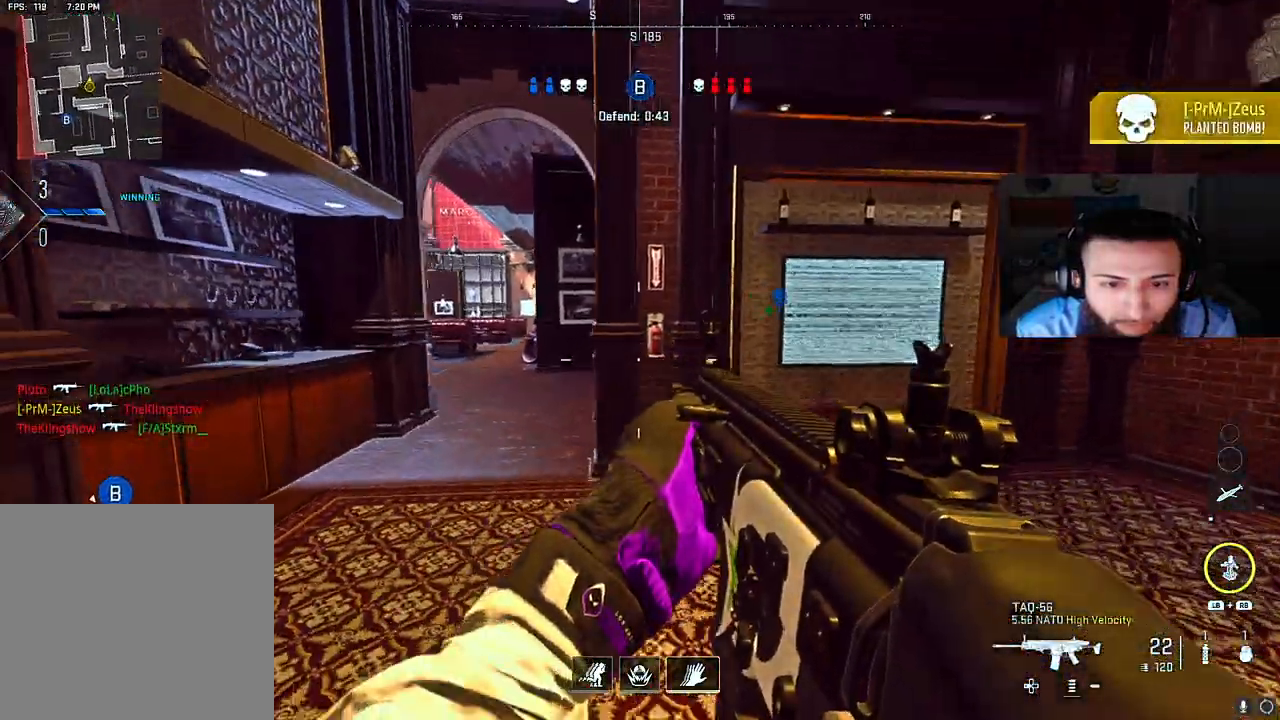
{"buttons": ["B"], "left_stick": "right", "right_stick": "center", "events": [[200, "right_stick", "right"], [267, "X", "down"], [400, "X", "up"], [400, "right_stick", "center"]]}
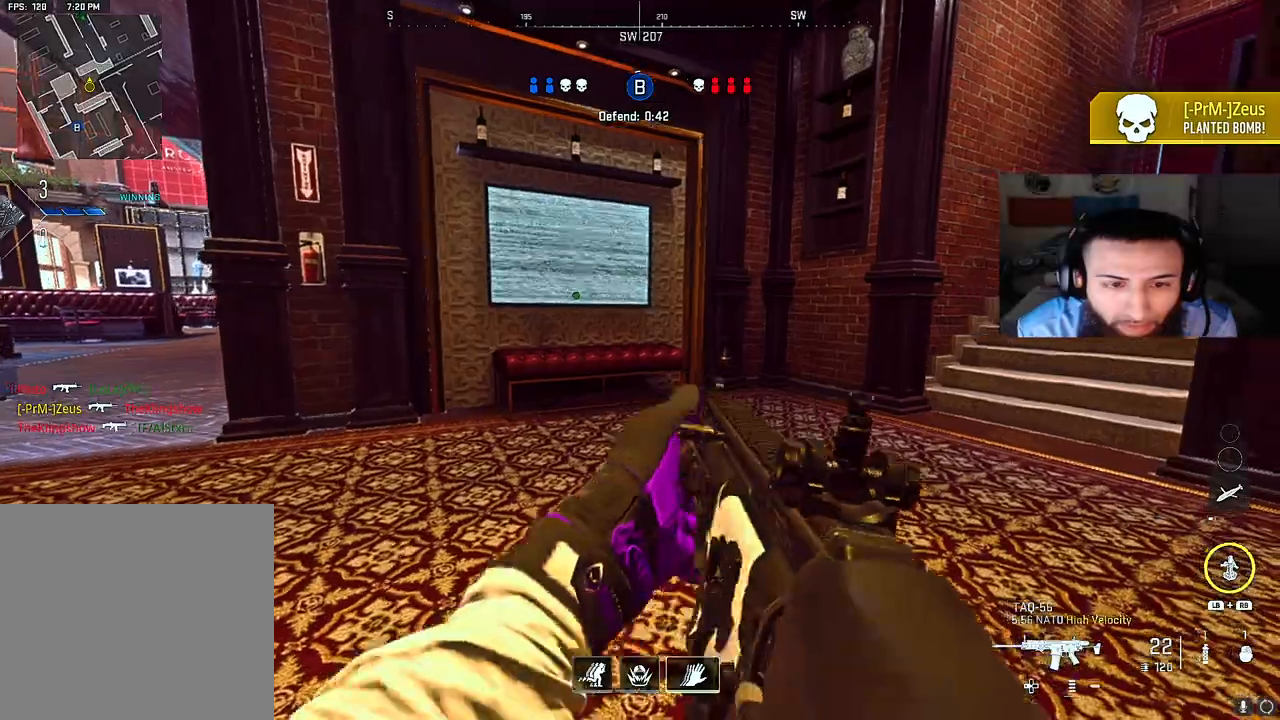
{"buttons": [], "left_stick": "down-right", "right_stick": "left", "events": [[17, "right_stick", "right"], [100, "B", "up"], [150, "right_stick", "up"], [267, "right_stick", "left"], [317, "left_stick", "down-right"]]}